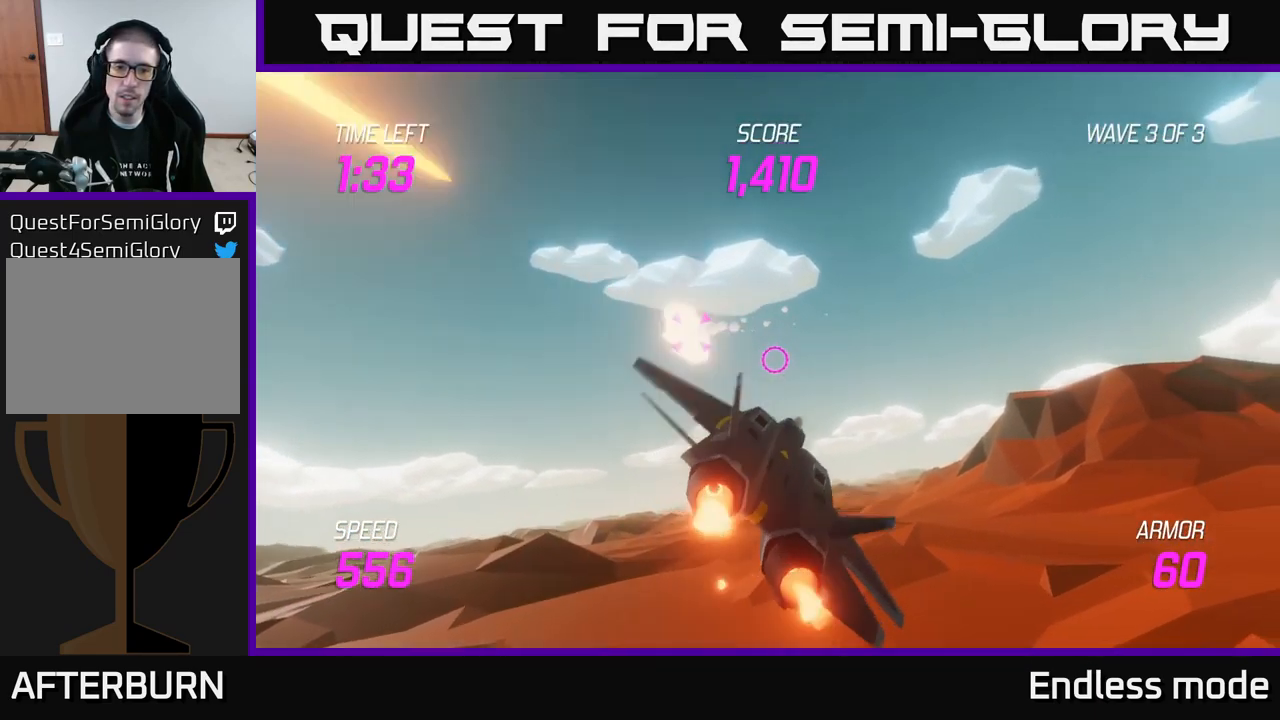
Gameplay with a controller (Xbox layout); each line is a JSON object with the inputs held at the frame after it. "events" lists button and stick changes between this image and that frame as [ms after this image, input, new state], when the widget could be followed in between.
{"buttons": [], "left_stick": "right", "right_stick": "center", "events": [[34, "left_stick", "center"], [200, "left_stick", "right"]]}
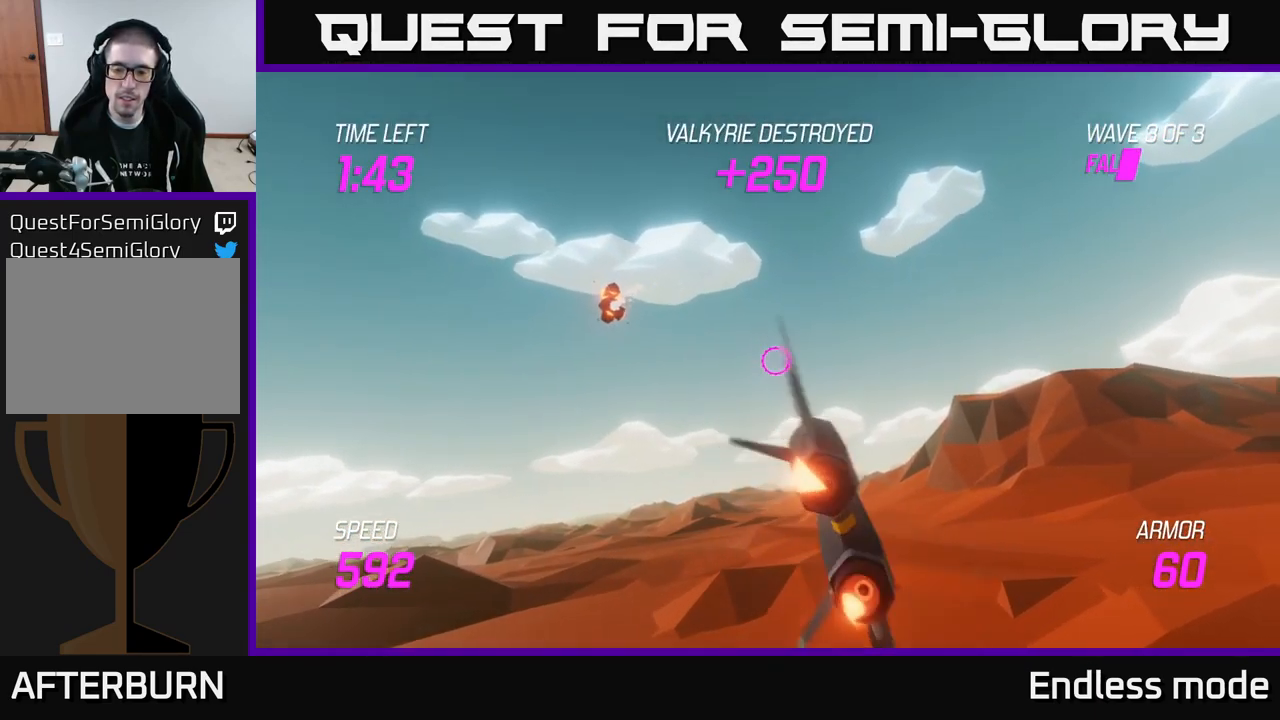
{"buttons": ["L2"], "left_stick": "down-right", "right_stick": "center", "events": [[184, "left_stick", "down-right"], [484, "L2", "down"]]}
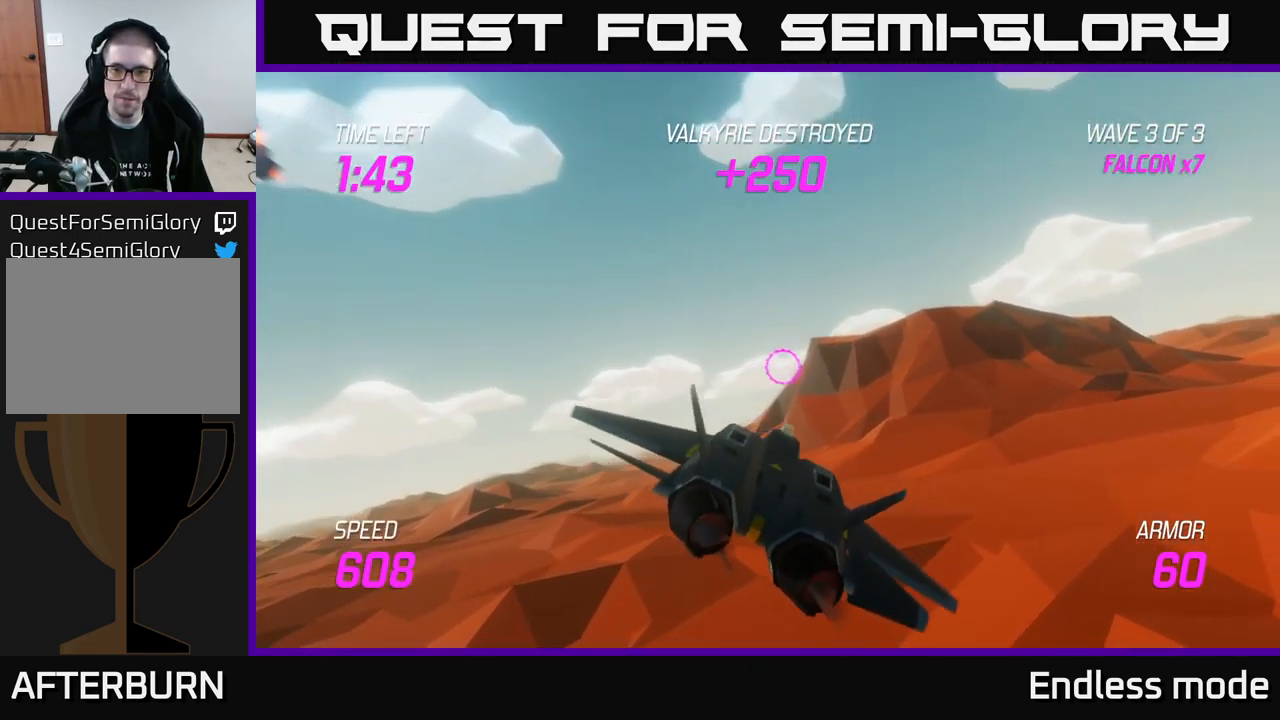
{"buttons": ["L2"], "left_stick": "right", "right_stick": "center", "events": [[34, "left_stick", "right"]]}
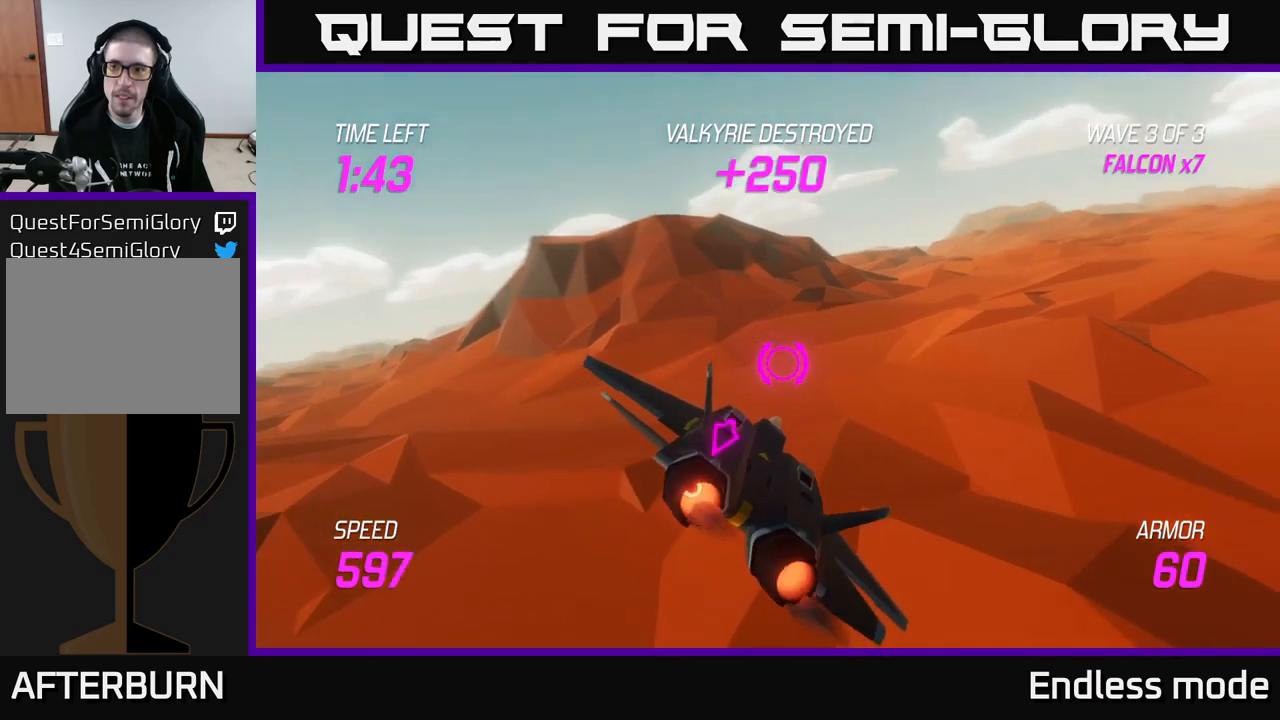
{"buttons": [], "left_stick": "up-left", "right_stick": "center", "events": [[300, "L2", "up"], [400, "left_stick", "up-left"]]}
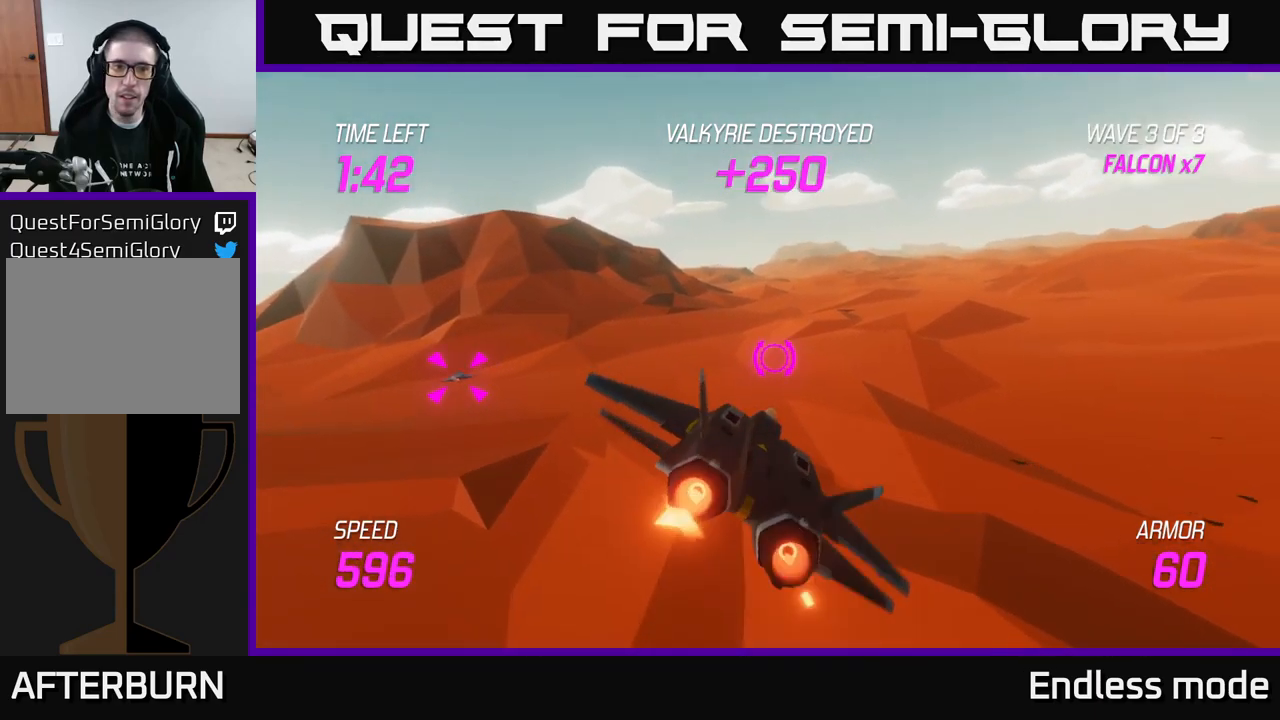
{"buttons": [], "left_stick": "up-left", "right_stick": "center", "events": [[17, "left_stick", "left"], [350, "left_stick", "up-left"]]}
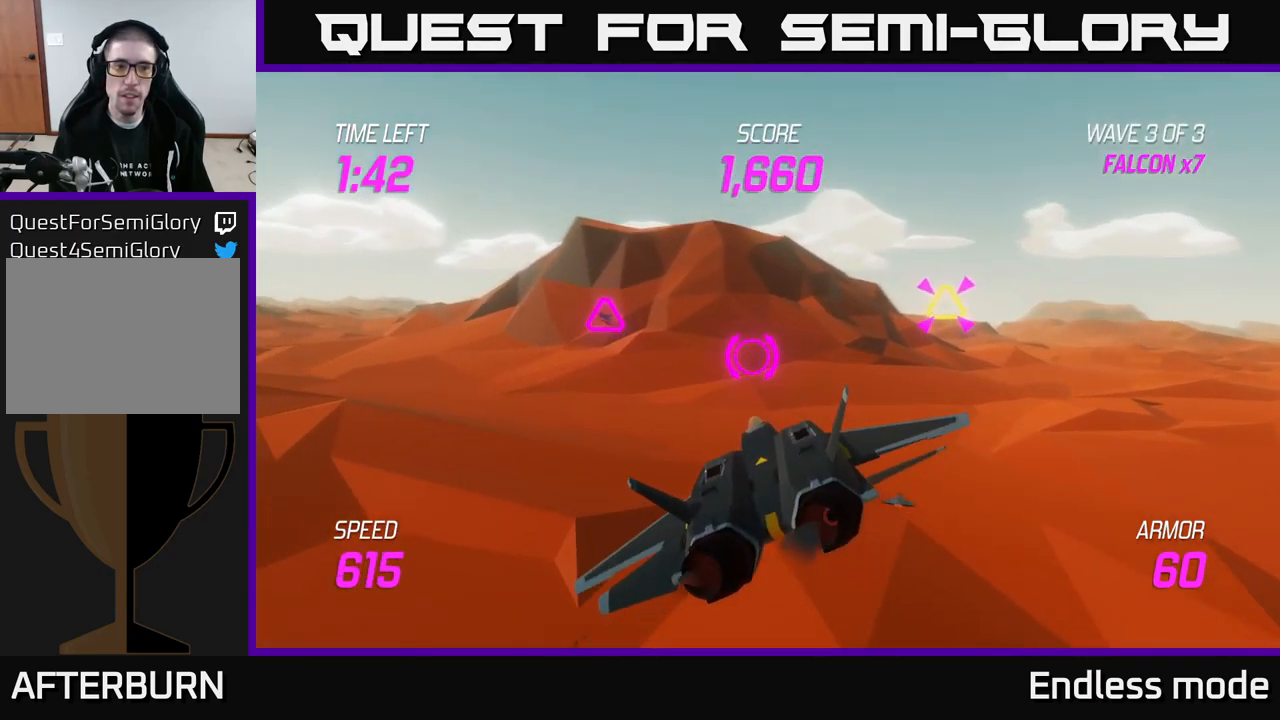
{"buttons": [], "left_stick": "right", "right_stick": "center", "events": [[133, "left_stick", "up-right"], [167, "R2", "down"], [217, "left_stick", "center"], [267, "R2", "up"], [350, "R2", "down"], [400, "left_stick", "right"], [483, "R2", "up"]]}
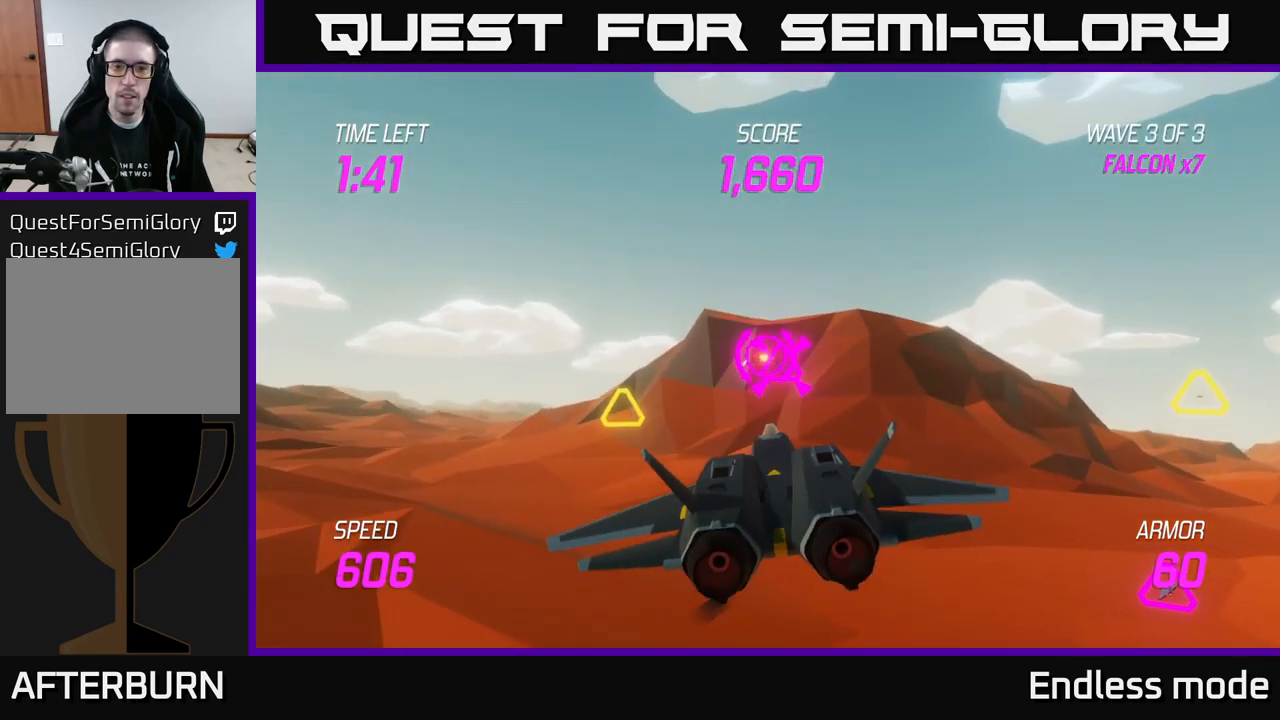
{"buttons": [], "left_stick": "down-left", "right_stick": "center", "events": [[500, "left_stick", "down-left"]]}
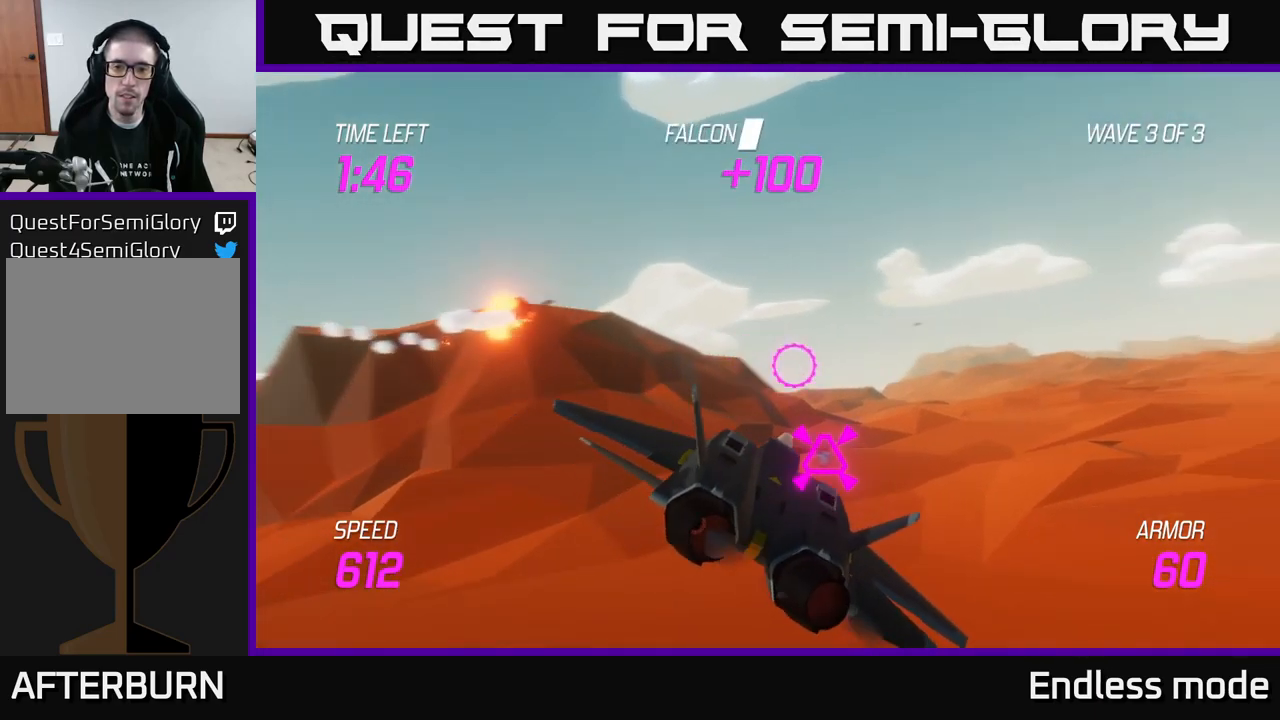
{"buttons": [], "left_stick": "right", "right_stick": "center", "events": [[83, "R2", "down"], [117, "left_stick", "center"], [200, "R2", "up"], [317, "R2", "down"], [400, "left_stick", "up-left"], [417, "R2", "up"], [483, "left_stick", "right"]]}
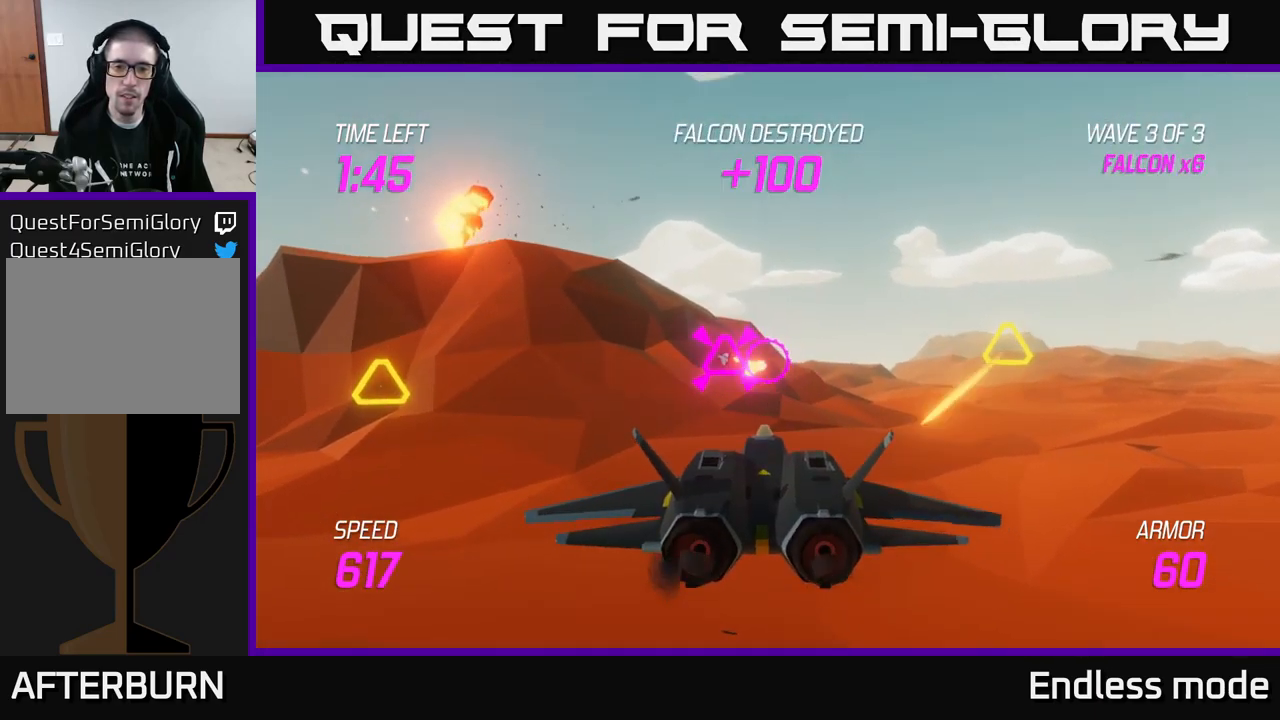
{"buttons": ["R2"], "left_stick": "center", "right_stick": "center", "events": [[483, "R2", "down"], [483, "left_stick", "center"]]}
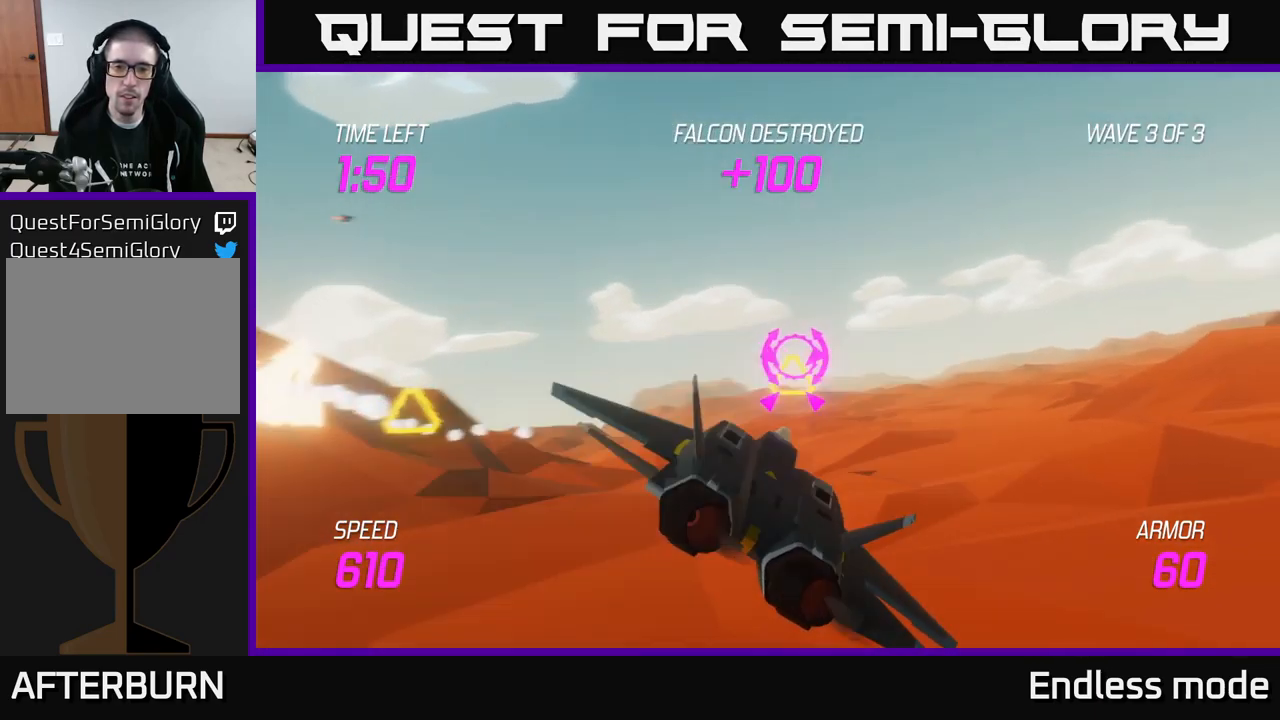
{"buttons": ["L2"], "left_stick": "right", "right_stick": "center", "events": [[33, "left_stick", "left"], [117, "R2", "up"], [133, "left_stick", "center"], [200, "R2", "down"], [250, "left_stick", "right"], [333, "R2", "up"], [467, "L2", "down"]]}
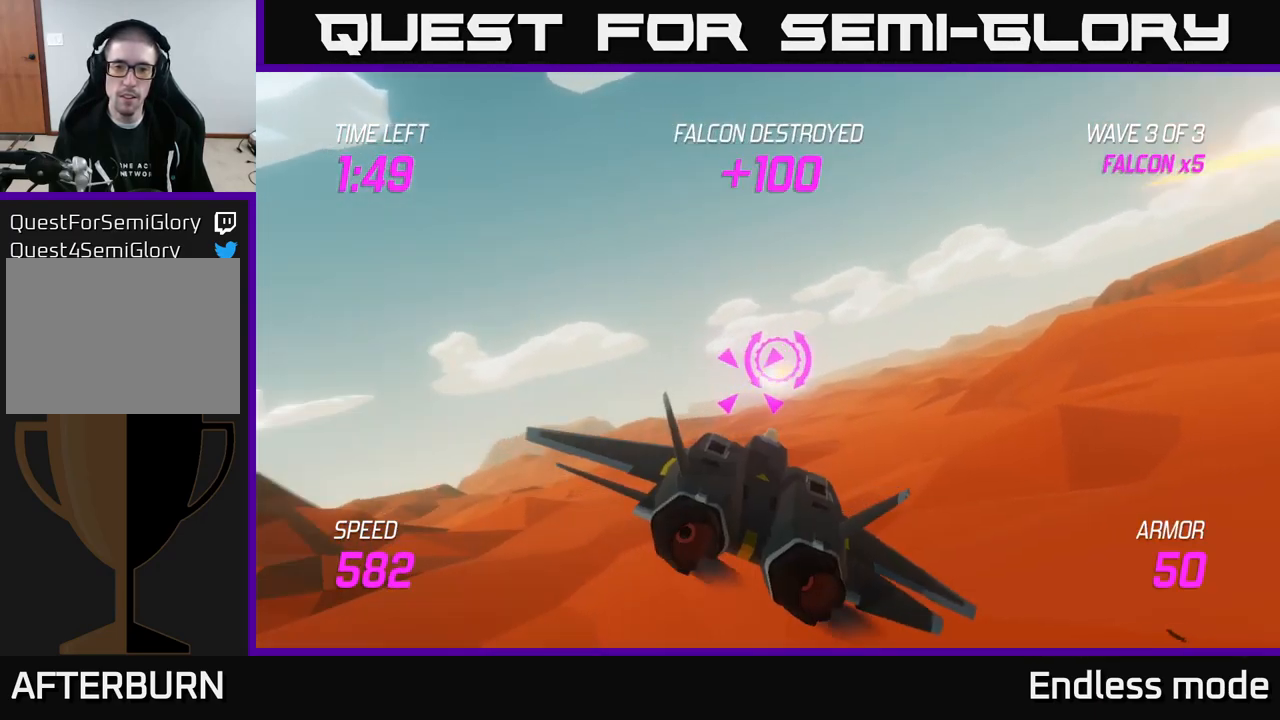
{"buttons": [], "left_stick": "up-right", "right_stick": "center", "events": [[83, "L2", "up"], [150, "L2", "down"], [250, "L2", "up"], [467, "left_stick", "up-right"]]}
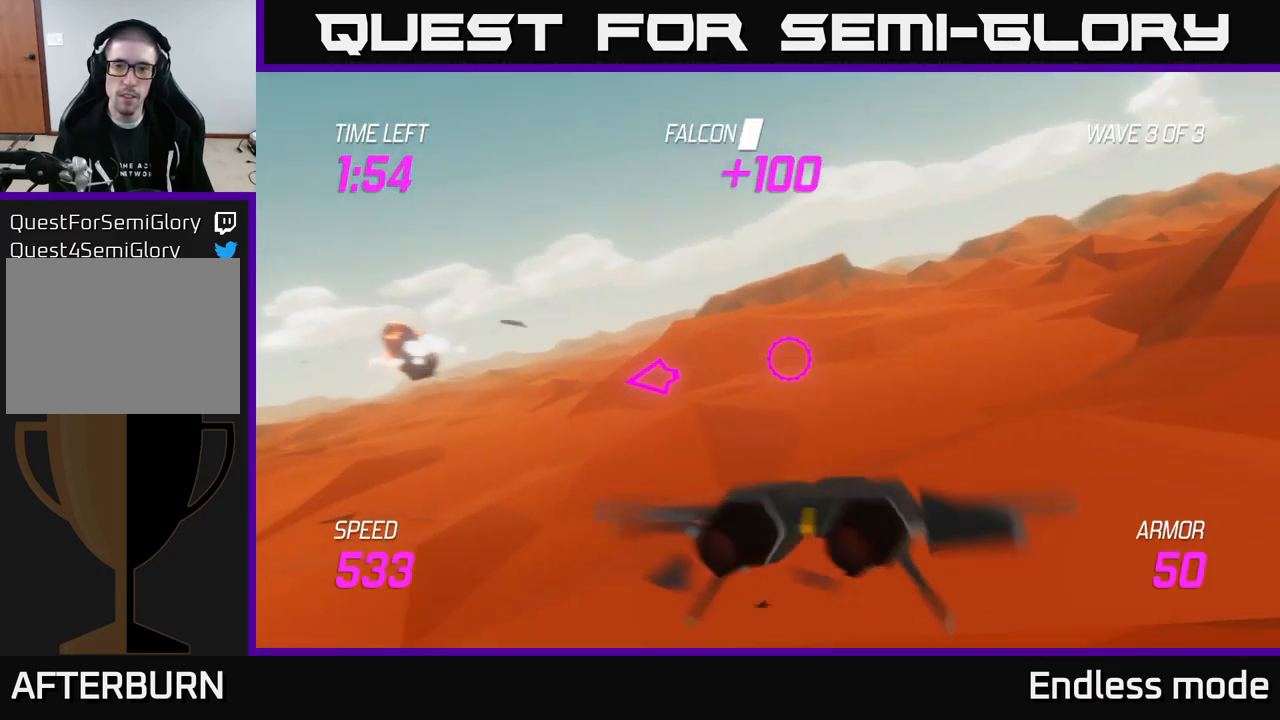
{"buttons": [], "left_stick": "up-right", "right_stick": "center", "events": []}
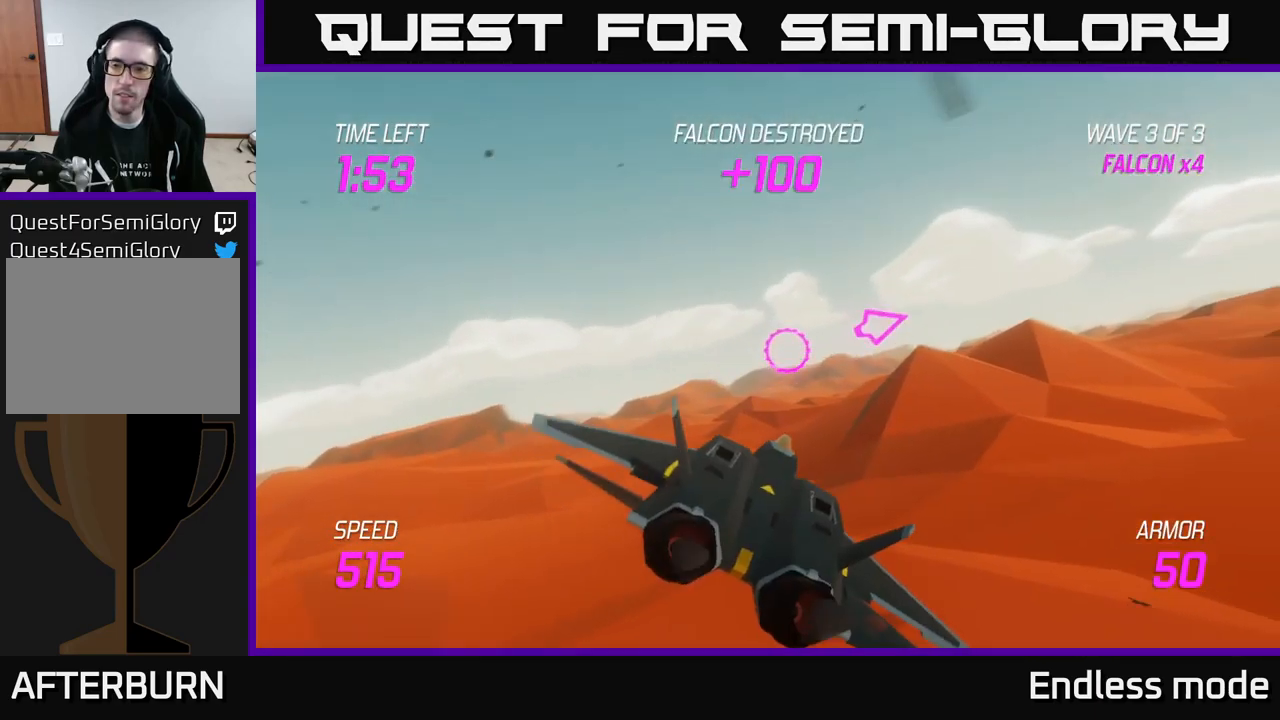
{"buttons": ["L2"], "left_stick": "right", "right_stick": "center", "events": [[167, "left_stick", "right"], [250, "L2", "down"]]}
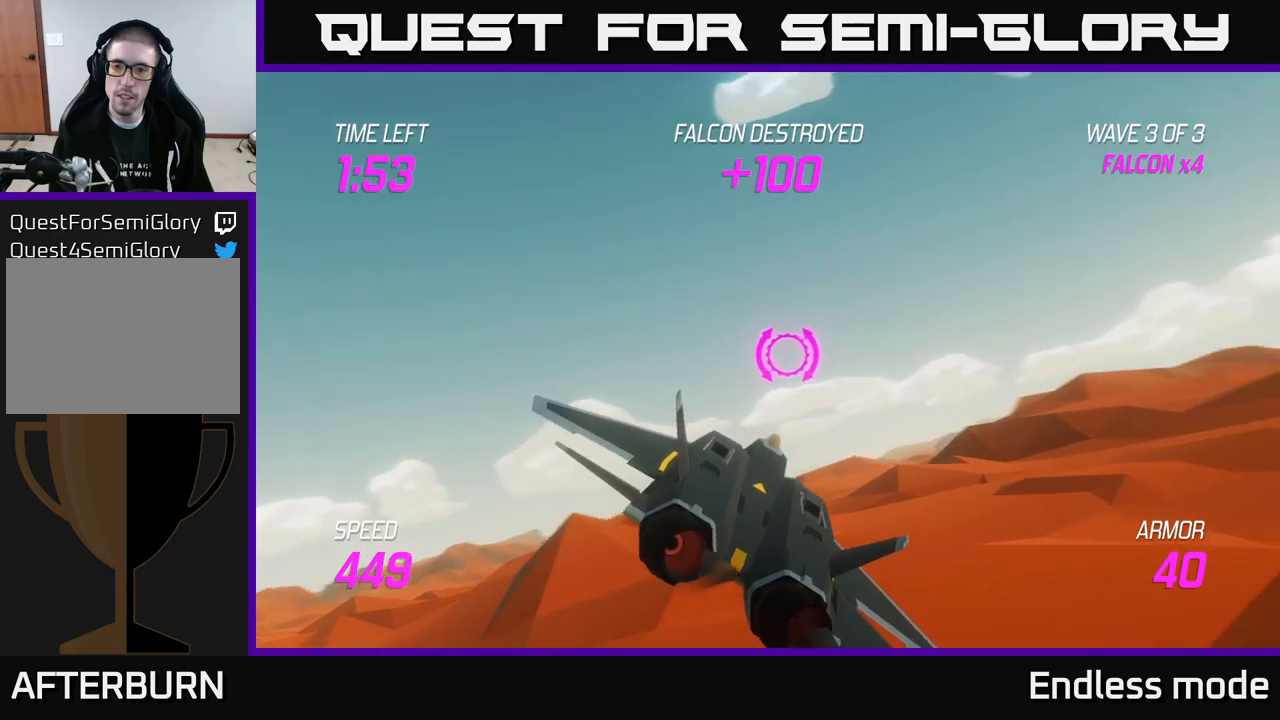
{"buttons": [], "left_stick": "up-right", "right_stick": "center", "events": [[400, "L2", "up"], [500, "left_stick", "up-right"]]}
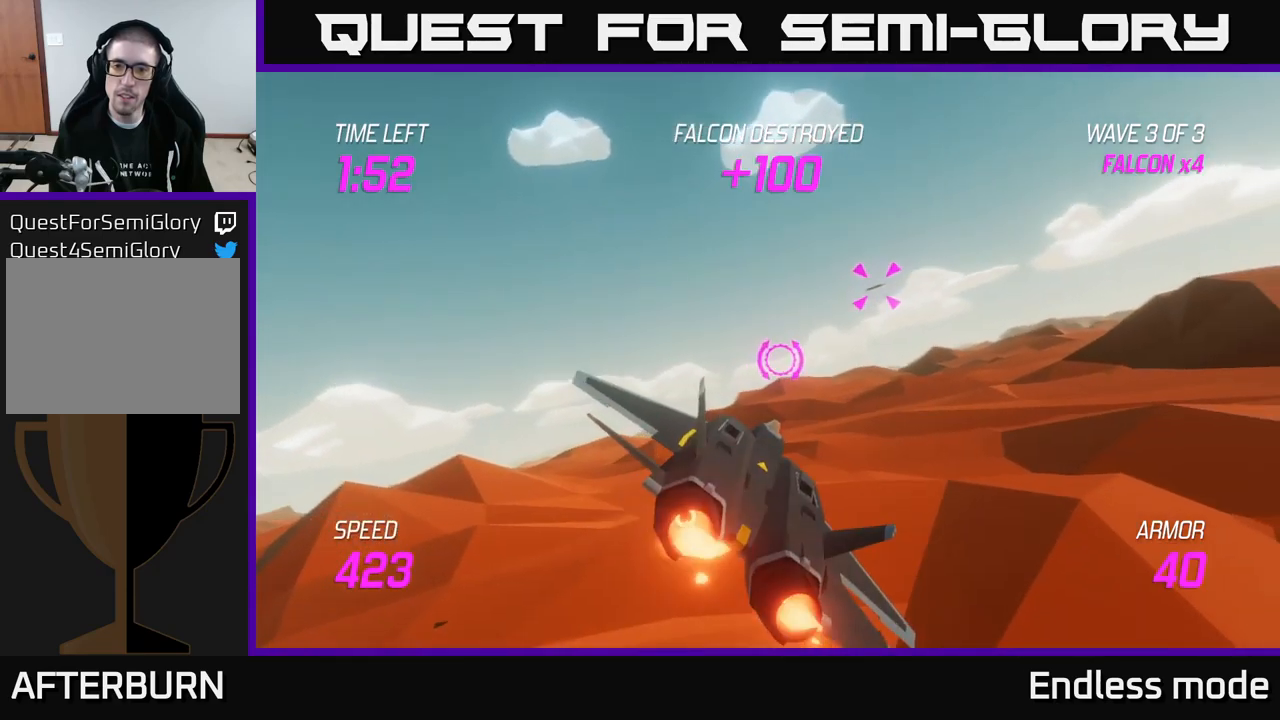
{"buttons": [], "left_stick": "right", "right_stick": "center", "events": [[34, "left_stick", "up"], [50, "R2", "down"], [117, "left_stick", "left"], [150, "R2", "up"], [234, "R2", "down"], [367, "R2", "up"], [367, "left_stick", "center"], [417, "left_stick", "right"]]}
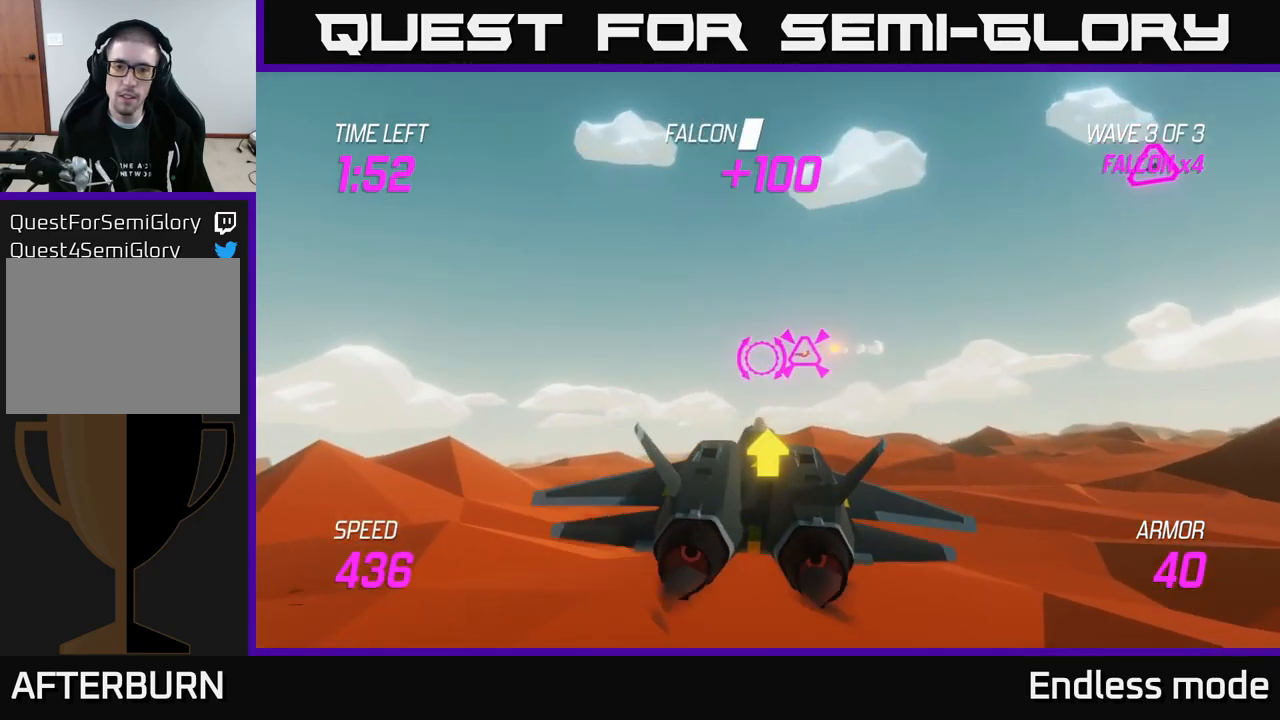
{"buttons": ["R2"], "left_stick": "down", "right_stick": "center", "events": [[117, "left_stick", "up"], [434, "R2", "down"], [434, "left_stick", "down-left"], [484, "left_stick", "down"]]}
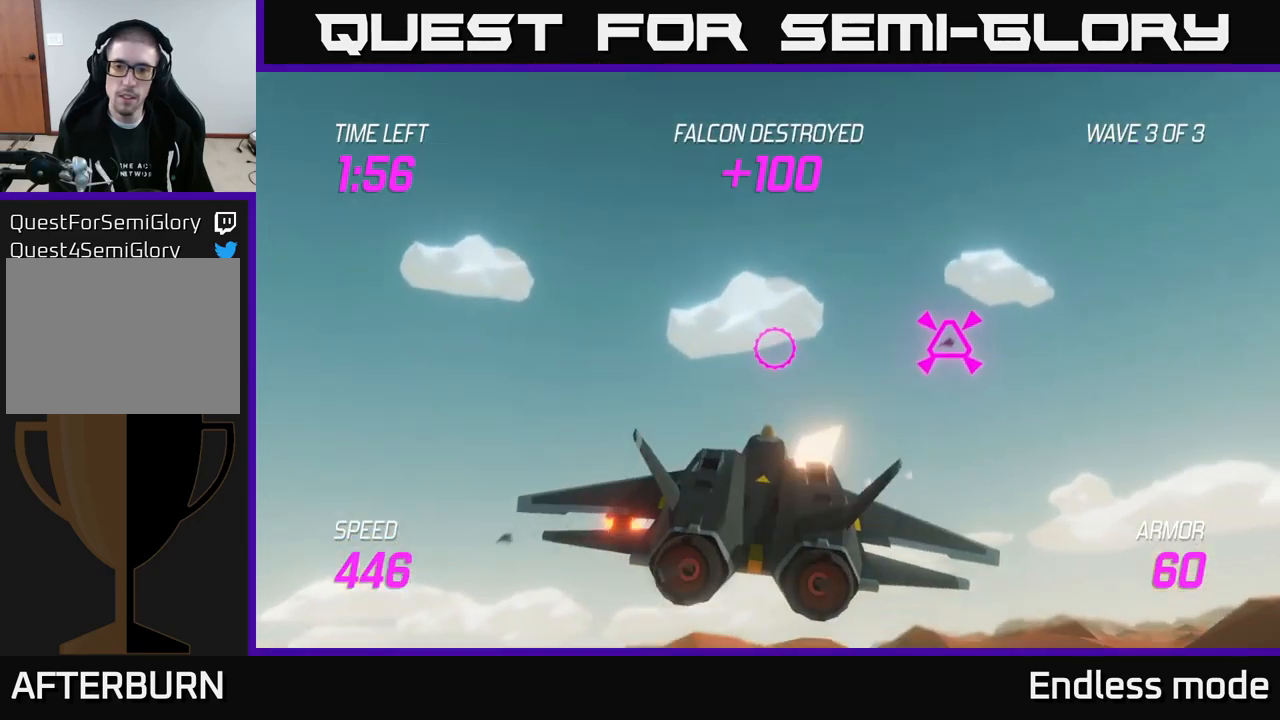
{"buttons": [], "left_stick": "down-right", "right_stick": "center", "events": [[17, "left_stick", "down-left"], [34, "left_stick", "right"], [84, "R2", "up"], [200, "R2", "down"], [234, "left_stick", "left"], [300, "R2", "up"], [300, "left_stick", "down-left"], [500, "left_stick", "down-right"]]}
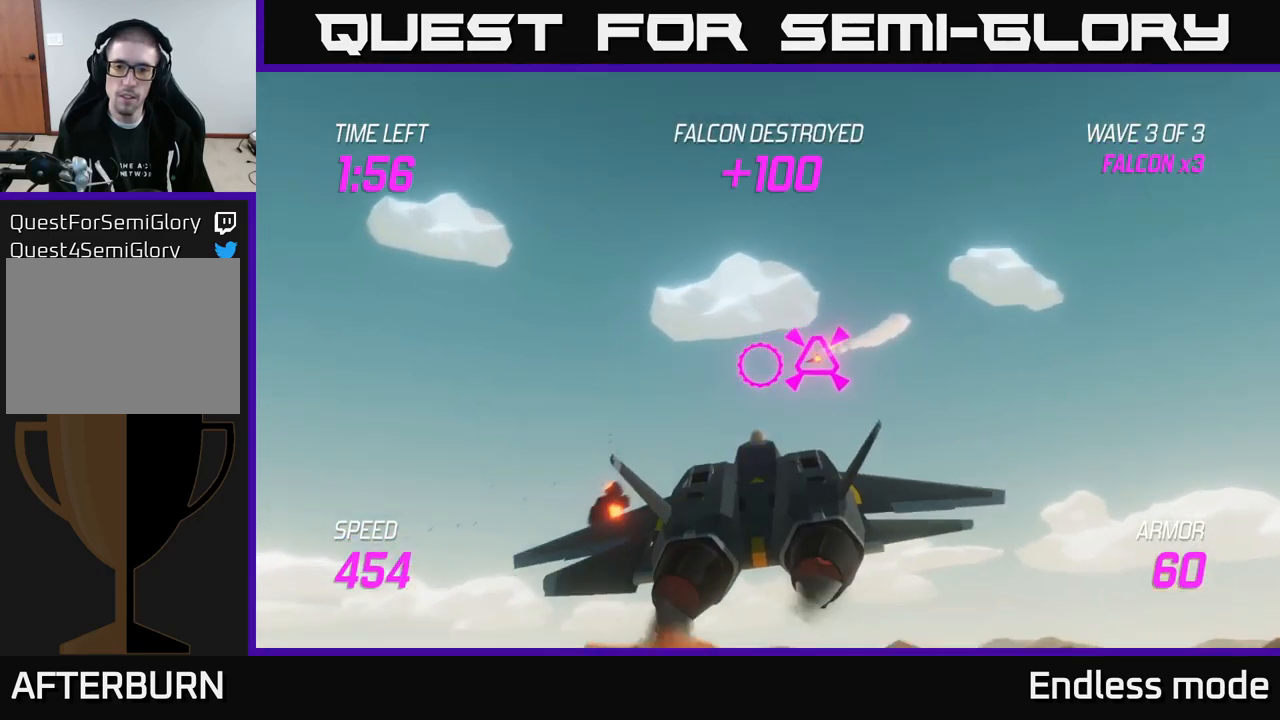
{"buttons": [], "left_stick": "right", "right_stick": "center", "events": [[17, "left_stick", "right"]]}
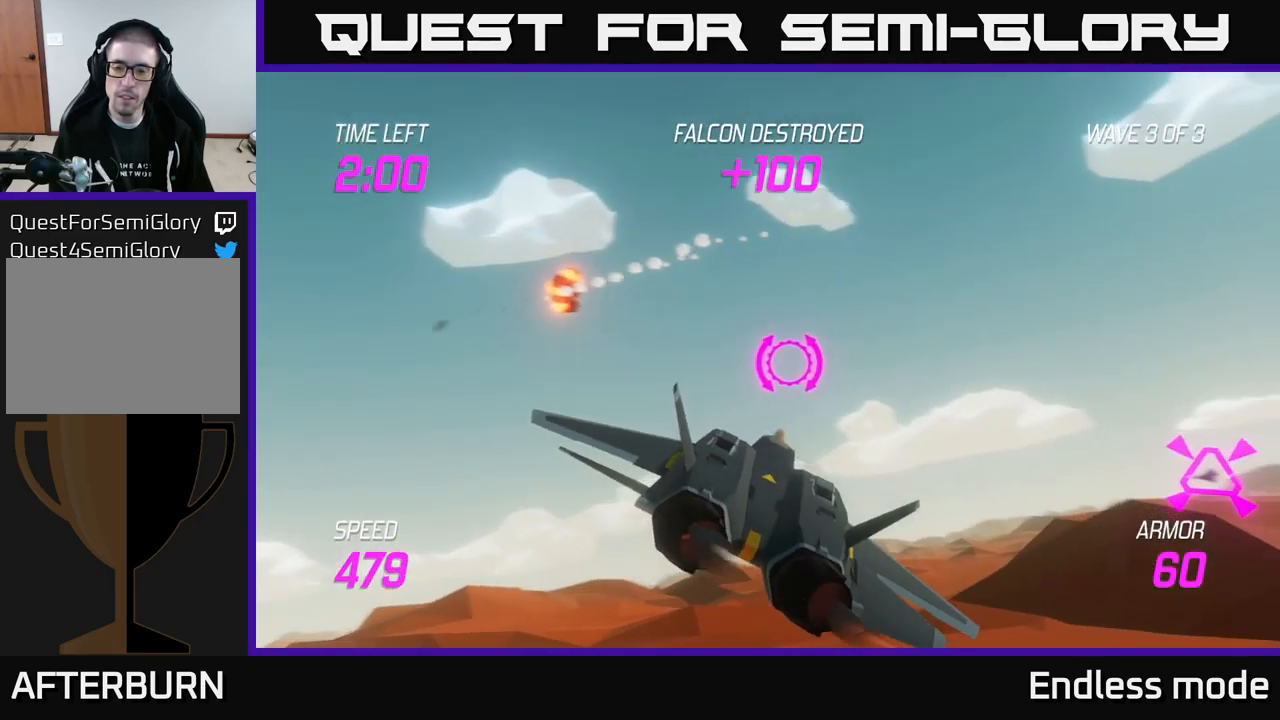
{"buttons": ["L2"], "left_stick": "down-left", "right_stick": "center", "events": [[317, "L2", "down"], [367, "left_stick", "down-left"]]}
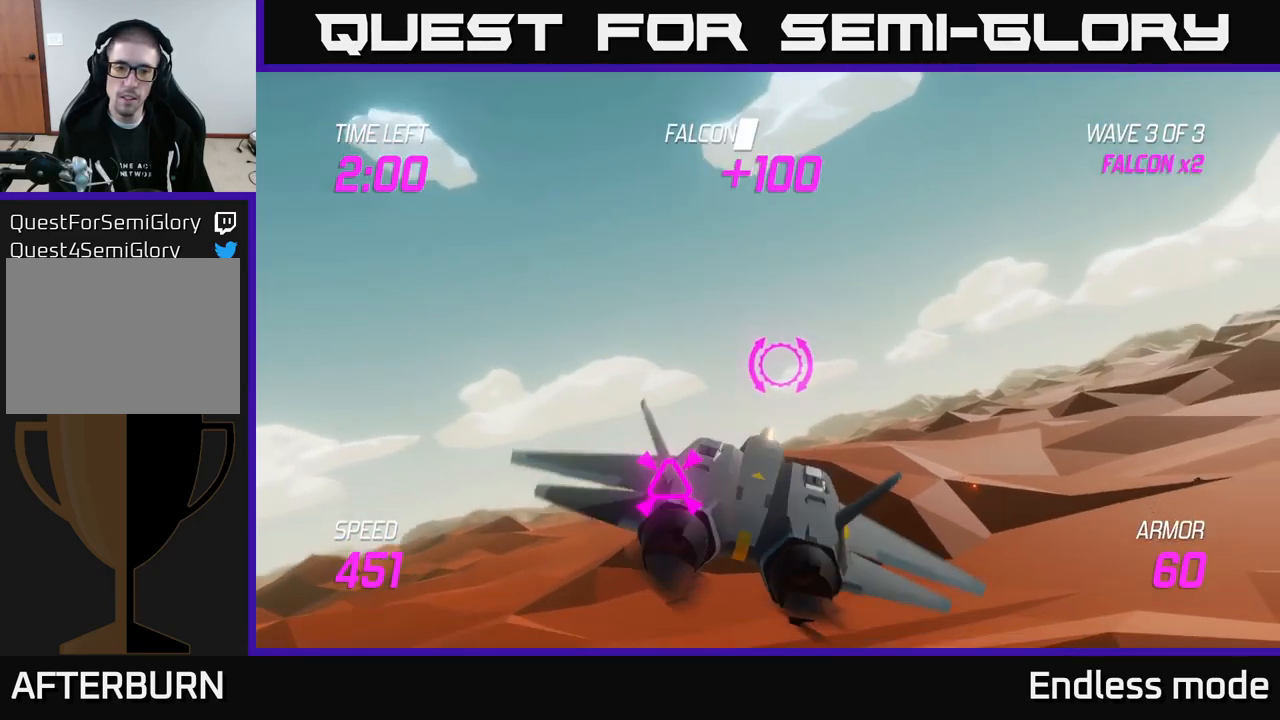
{"buttons": [], "left_stick": "left", "right_stick": "center", "events": [[117, "L2", "up"], [200, "left_stick", "left"]]}
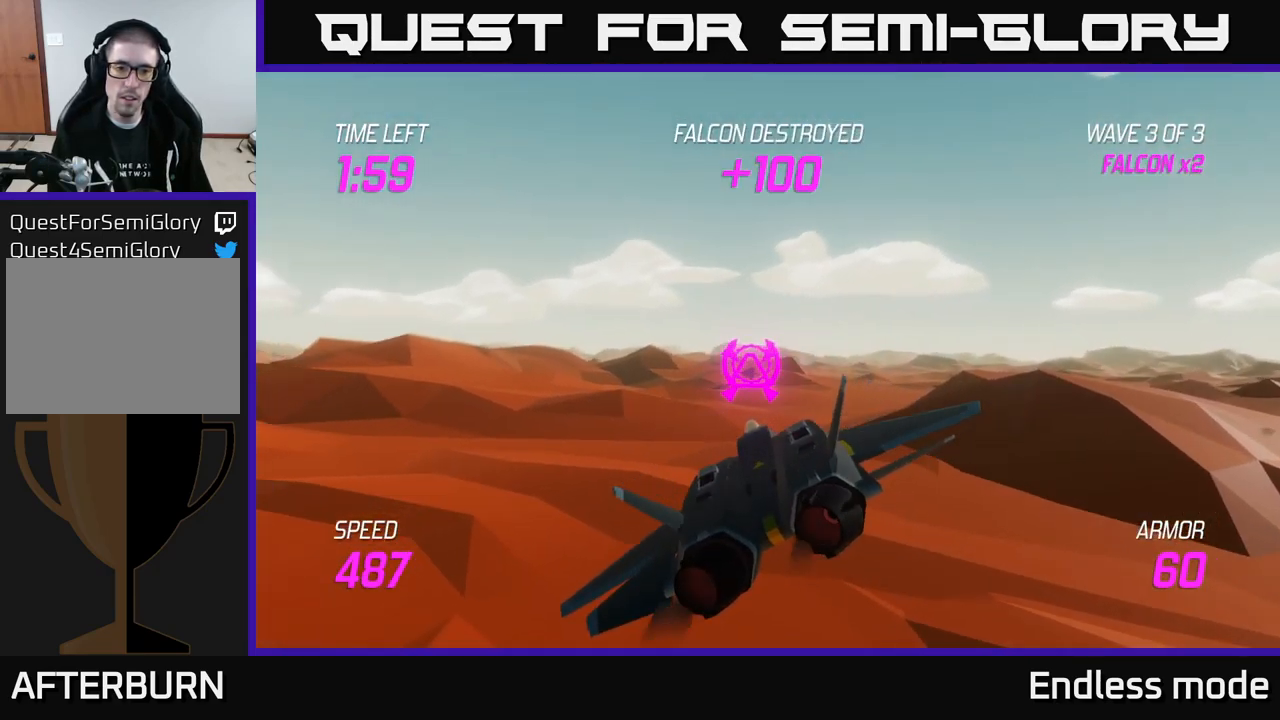
{"buttons": [], "left_stick": "right", "right_stick": "center", "events": [[117, "R2", "down"], [250, "R2", "up"], [317, "R2", "down"], [334, "left_stick", "right"], [417, "R2", "up"]]}
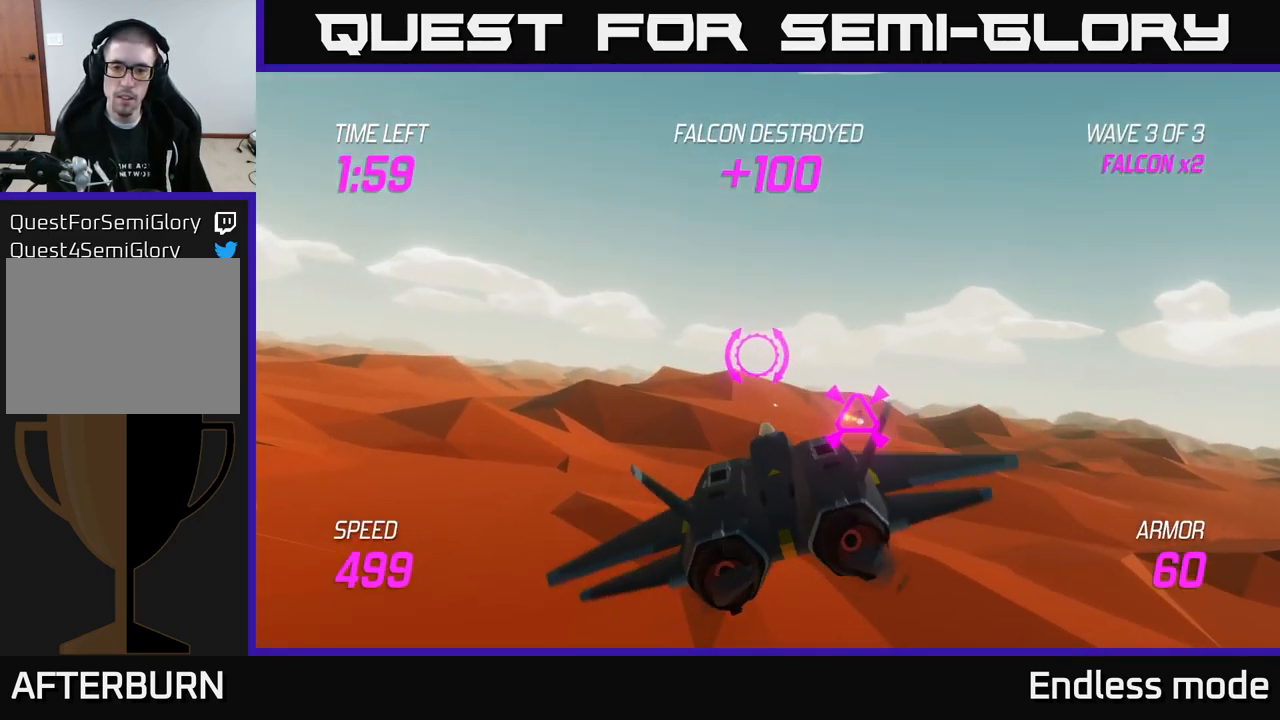
{"buttons": [], "left_stick": "right", "right_stick": "center", "events": [[84, "L2", "down"], [184, "L2", "up"], [250, "L2", "down"], [350, "L2", "up"]]}
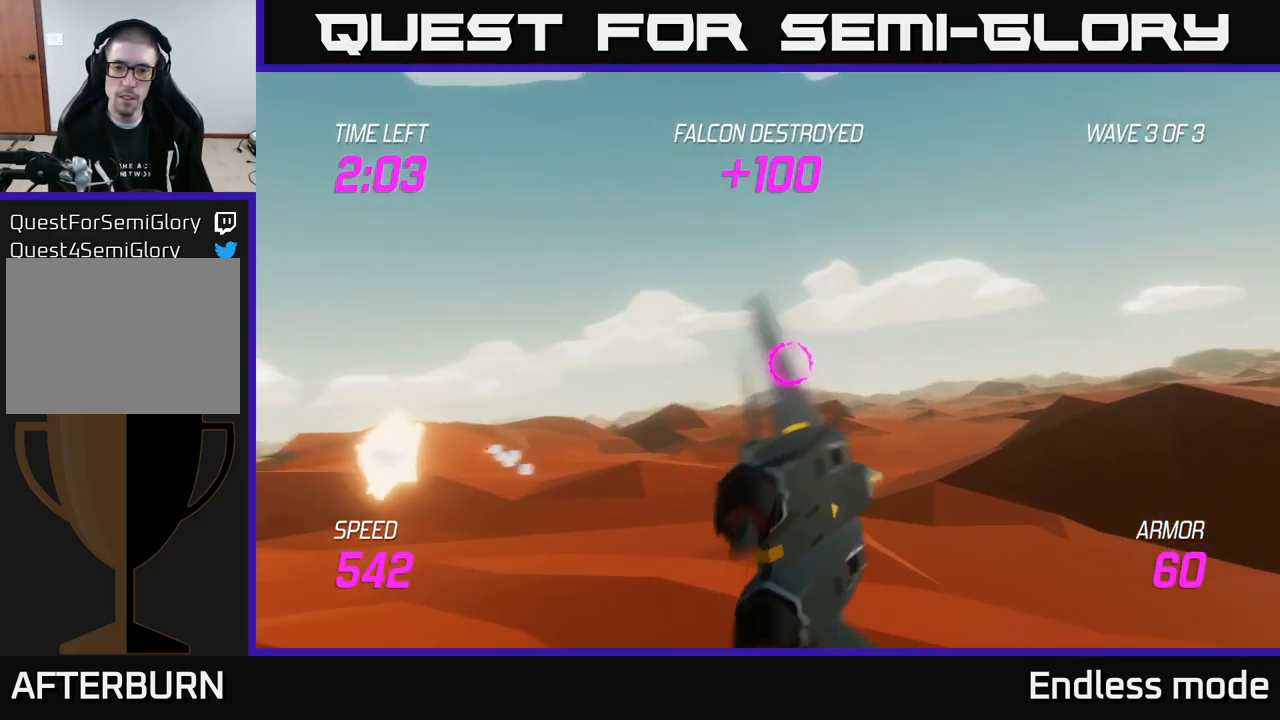
{"buttons": [], "left_stick": "up-right", "right_stick": "center", "events": [[367, "left_stick", "up-right"]]}
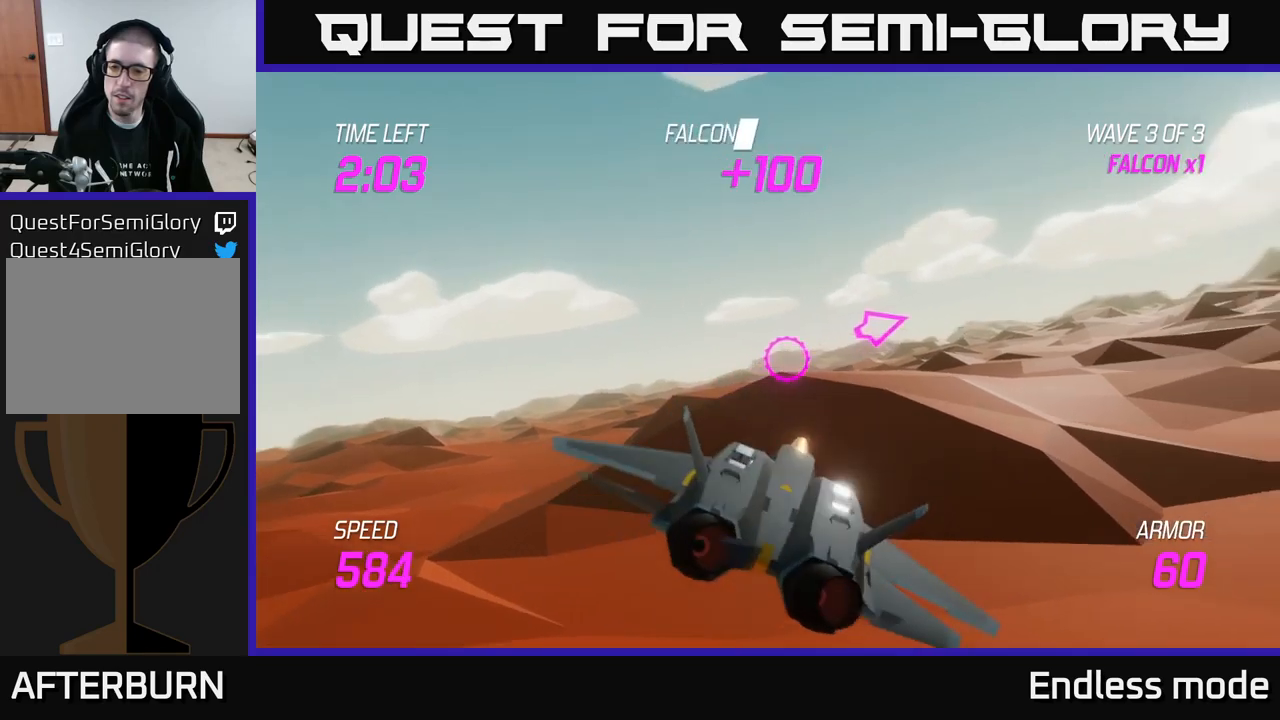
{"buttons": ["L2"], "left_stick": "right", "right_stick": "center", "events": [[367, "left_stick", "right"], [384, "L2", "down"]]}
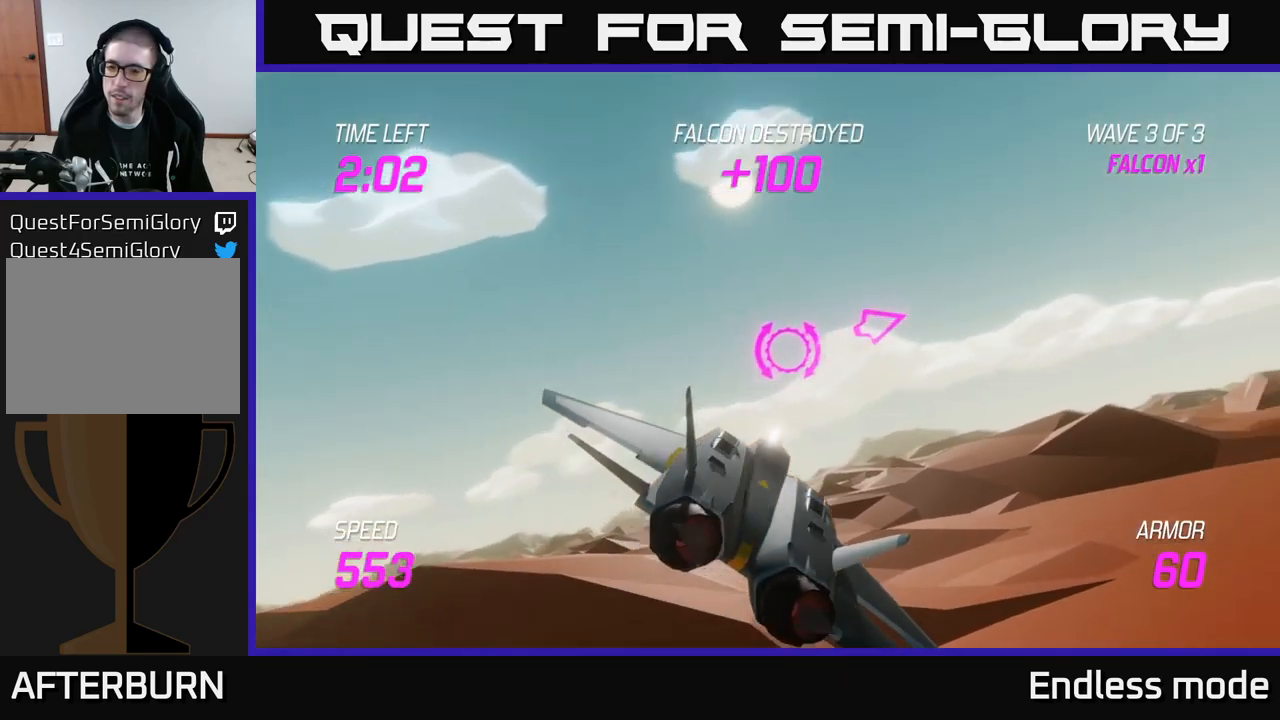
{"buttons": ["L2"], "left_stick": "right", "right_stick": "center", "events": []}
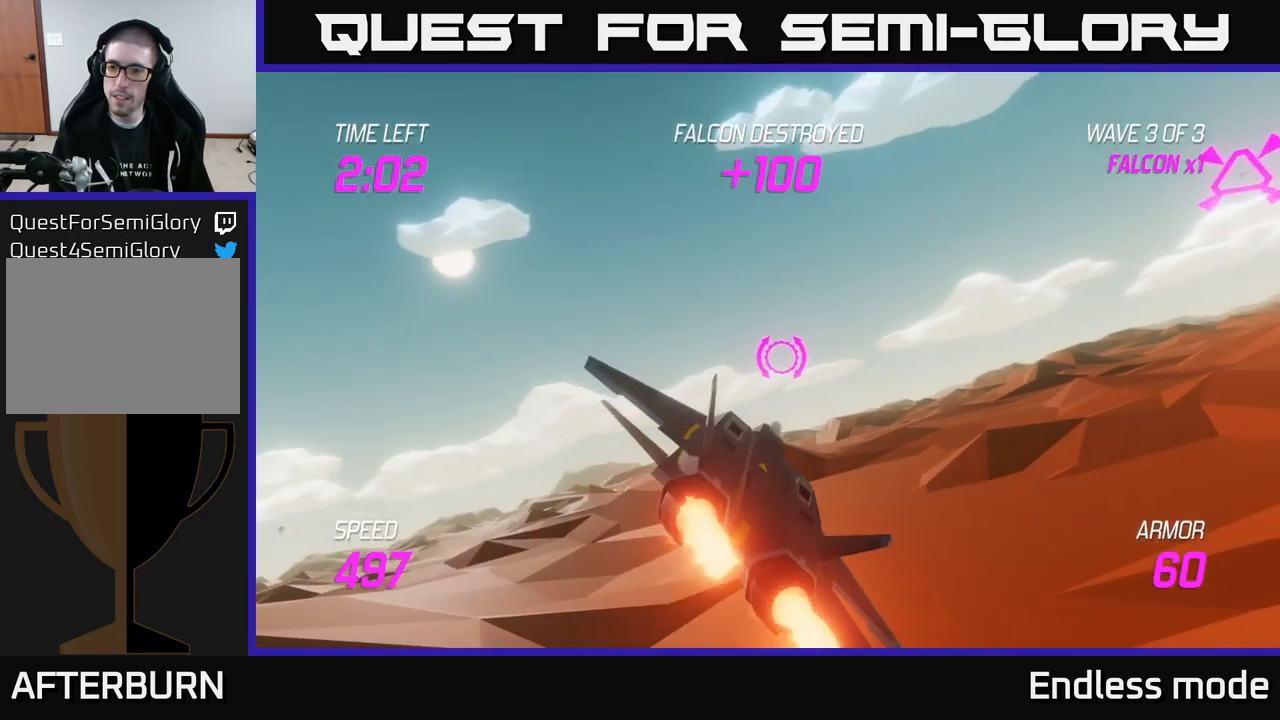
{"buttons": ["L2"], "left_stick": "right", "right_stick": "center", "events": [[117, "L2", "up"], [484, "L2", "down"]]}
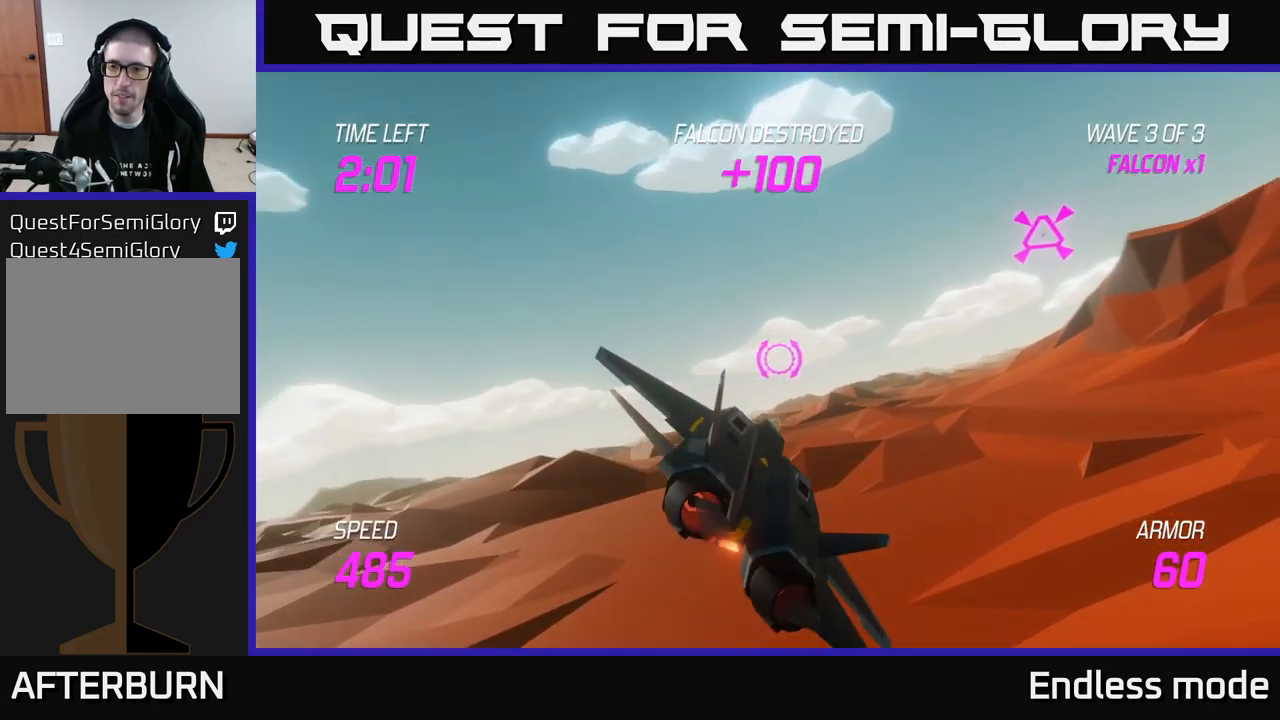
{"buttons": ["L2"], "left_stick": "up-right", "right_stick": "center", "events": [[417, "left_stick", "up-right"]]}
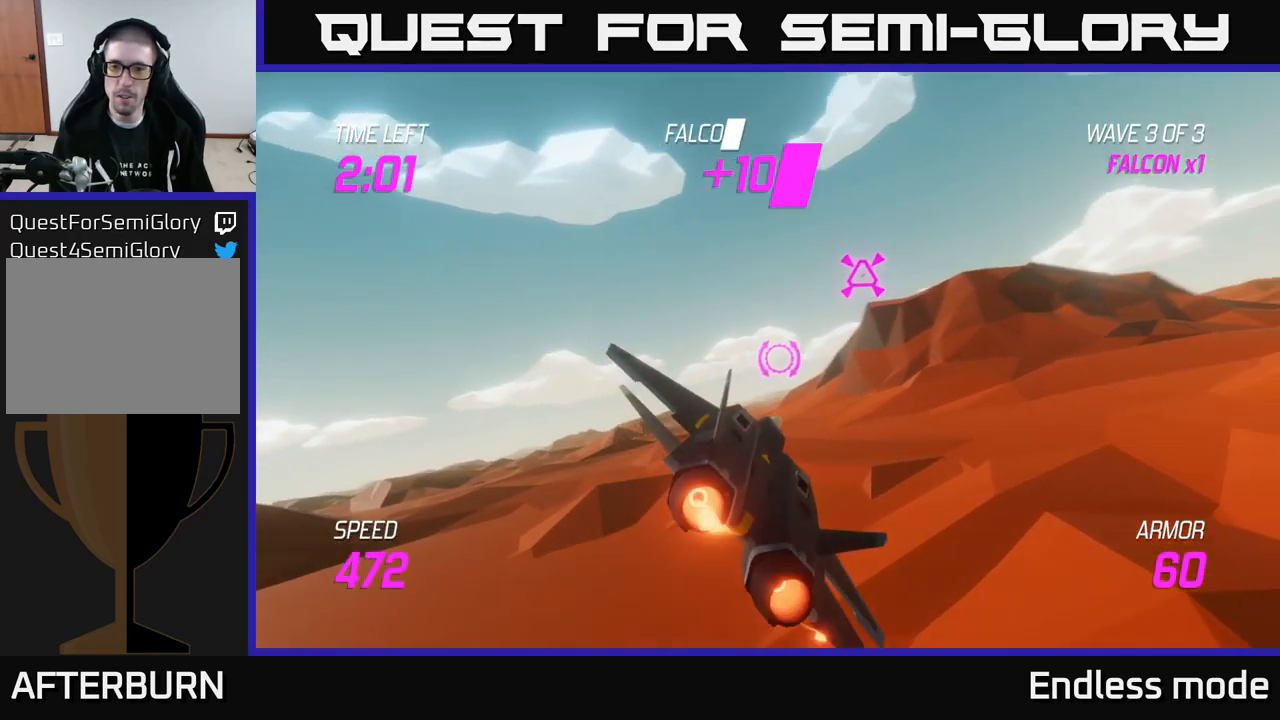
{"buttons": [], "left_stick": "up-right", "right_stick": "center", "events": [[484, "L2", "up"]]}
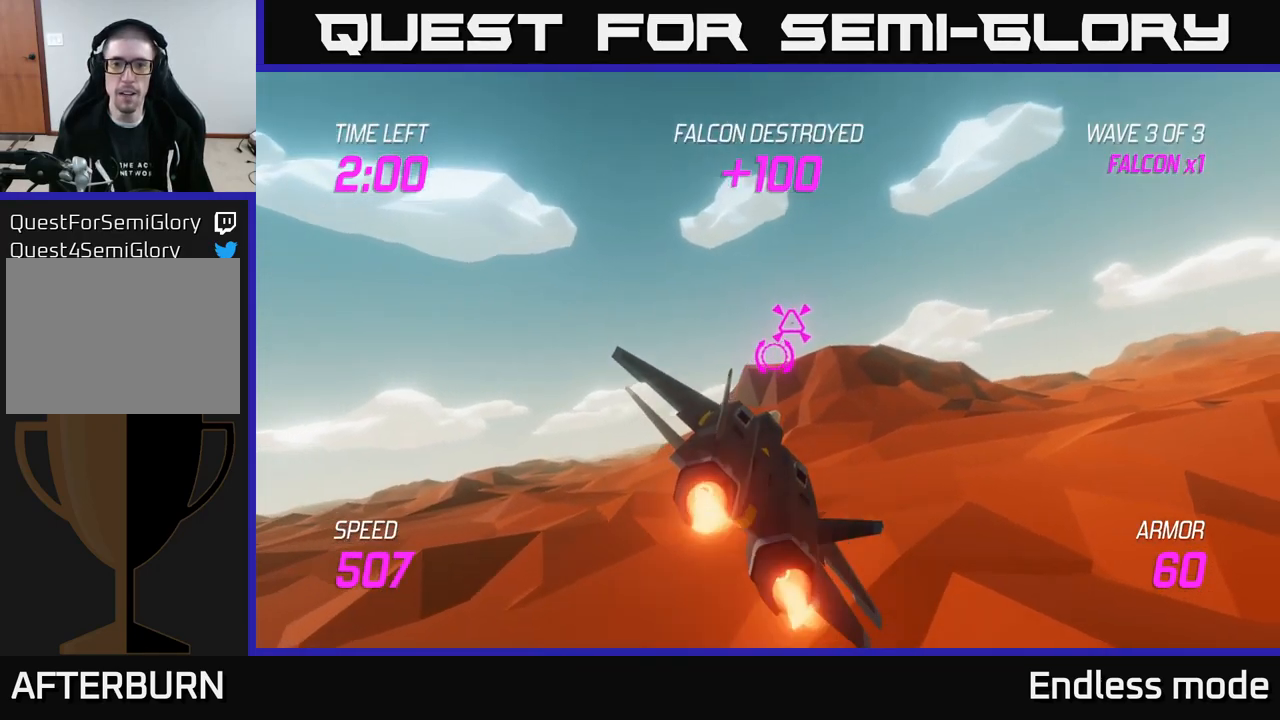
{"buttons": ["R2"], "left_stick": "down-right", "right_stick": "center", "events": [[250, "R2", "down"], [317, "R2", "up"], [317, "left_stick", "center"], [417, "R2", "down"], [500, "left_stick", "down-right"]]}
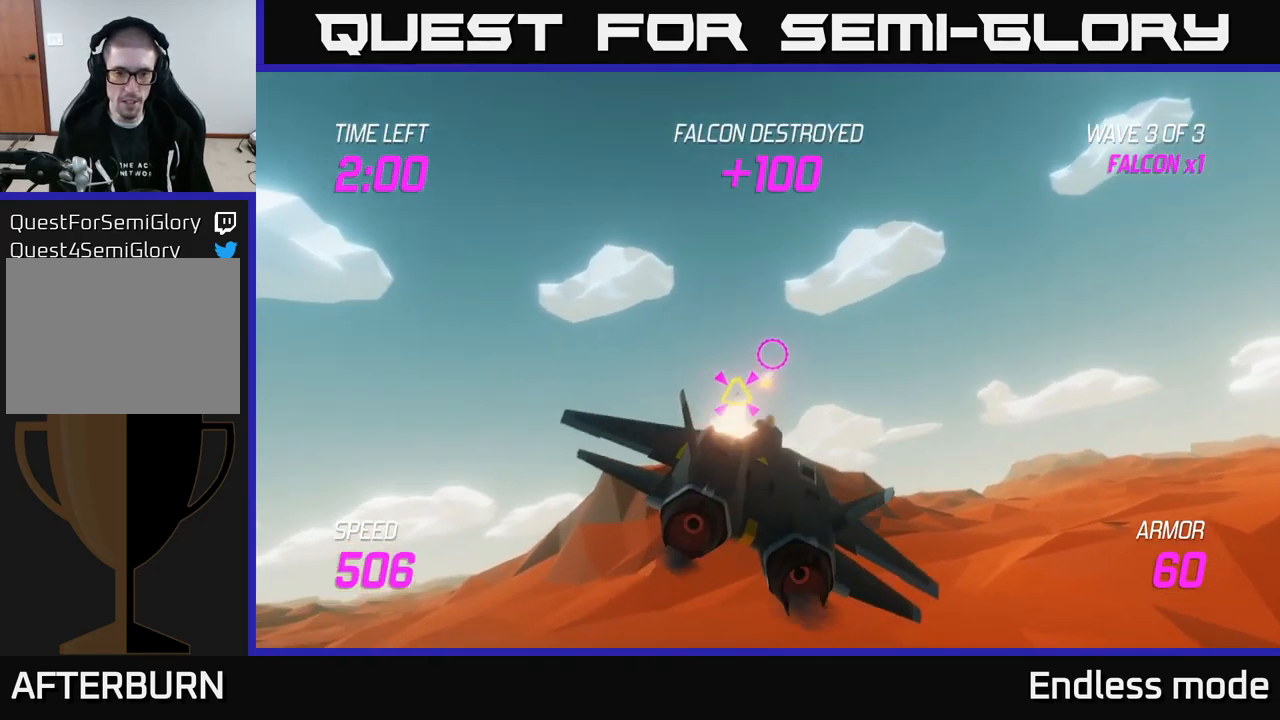
{"buttons": ["L2"], "left_stick": "down", "right_stick": "center", "events": [[50, "R2", "up"], [167, "left_stick", "right"], [317, "left_stick", "left"], [367, "left_stick", "down-left"], [400, "L2", "down"], [484, "left_stick", "down"]]}